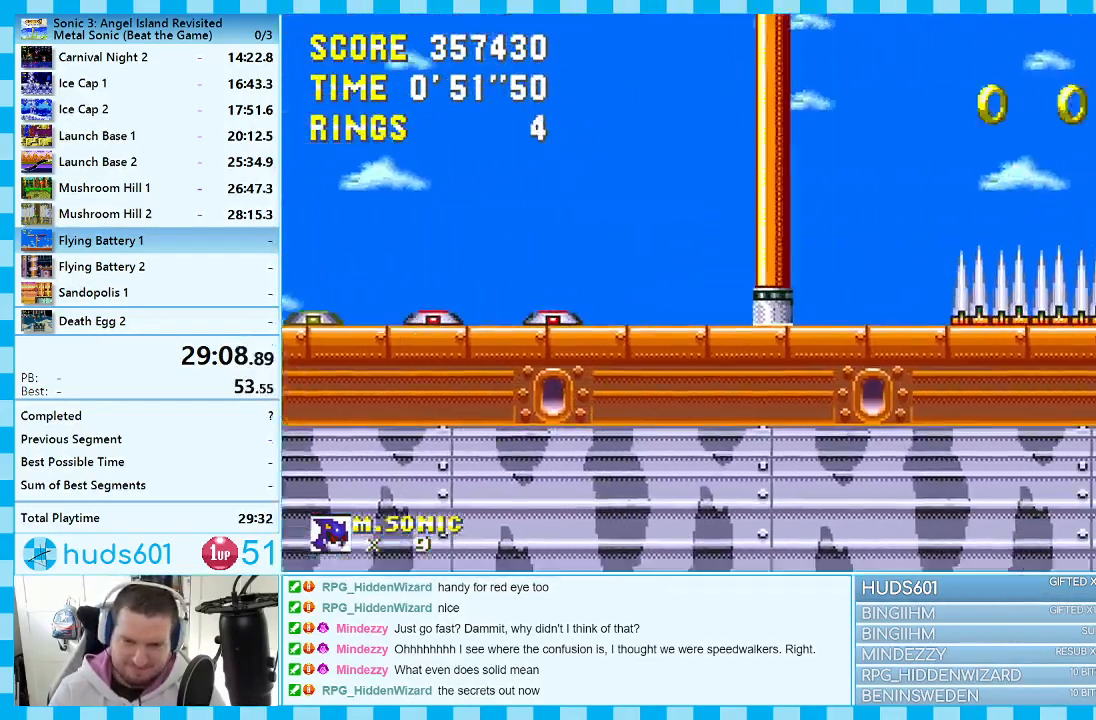
Gameplay with a controller (Xbox layout); each line is a JSON object with the inputs held at the frame after it. "events" lists button and stick changes between this image and that frame as [ms after this image, input, new state], when the widget could be followed in between. Not read: L1 L2 L3 R1 R2 R3.
{"buttons": ["DPAD_UP", "DPAD_RIGHT"], "events": [[150, "A", "up"], [217, "A", "down"], [367, "A", "up"]]}
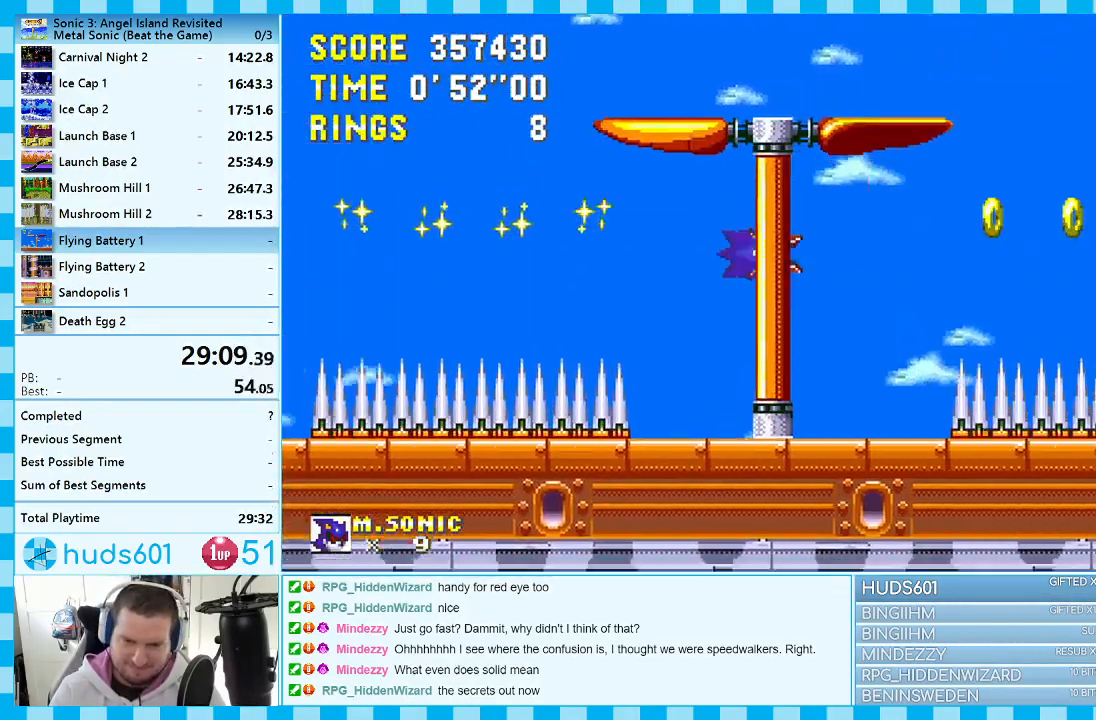
{"buttons": ["A", "DPAD_UP", "DPAD_RIGHT"], "events": [[117, "A", "down"], [250, "A", "up"], [467, "A", "down"]]}
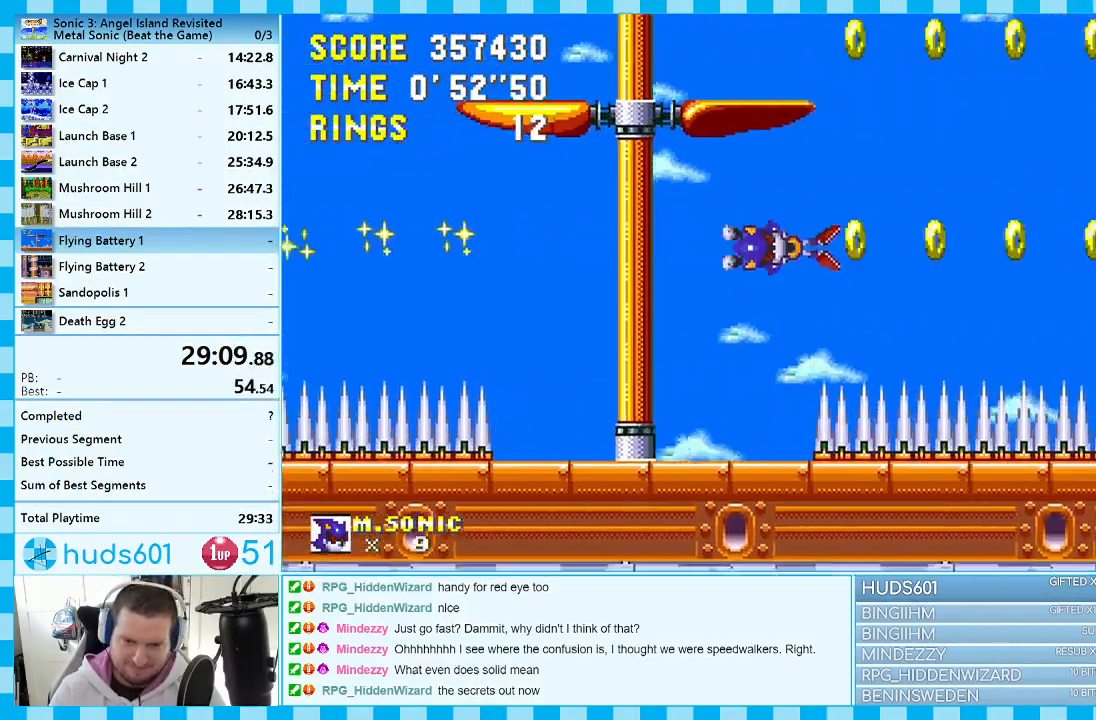
{"buttons": ["DPAD_RIGHT"], "events": [[67, "A", "up"], [333, "A", "down"], [400, "DPAD_UP", "up"], [433, "A", "up"]]}
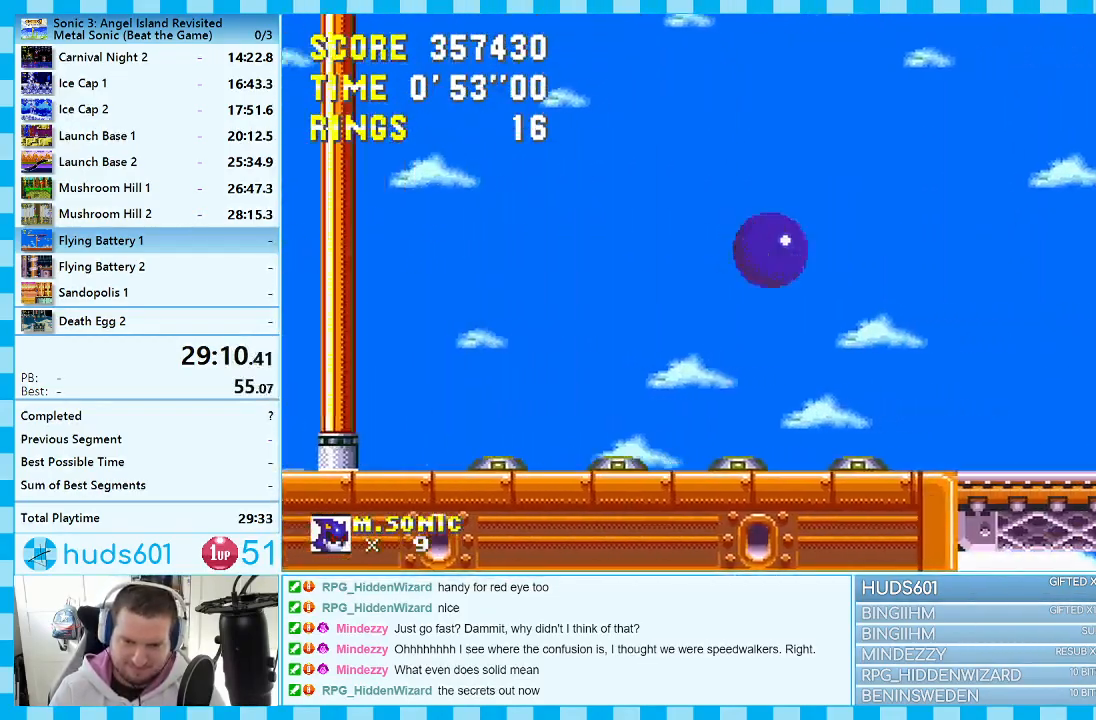
{"buttons": ["DPAD_LEFT"], "events": [[400, "DPAD_RIGHT", "up"], [483, "DPAD_LEFT", "down"]]}
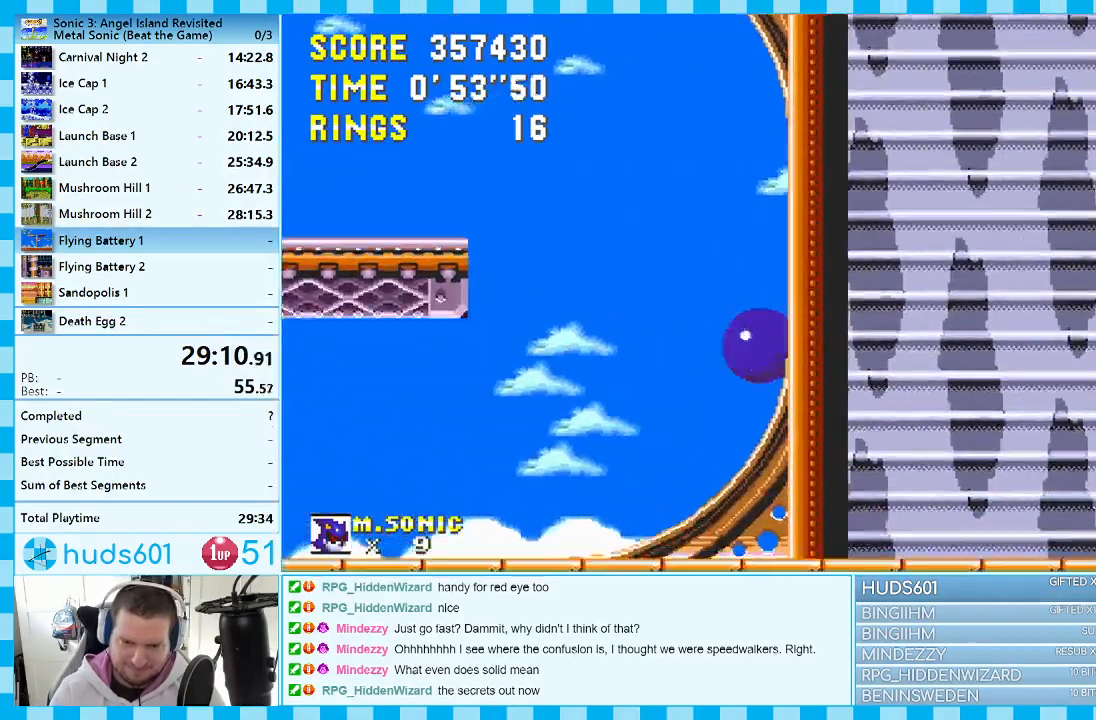
{"buttons": ["DPAD_LEFT"], "events": []}
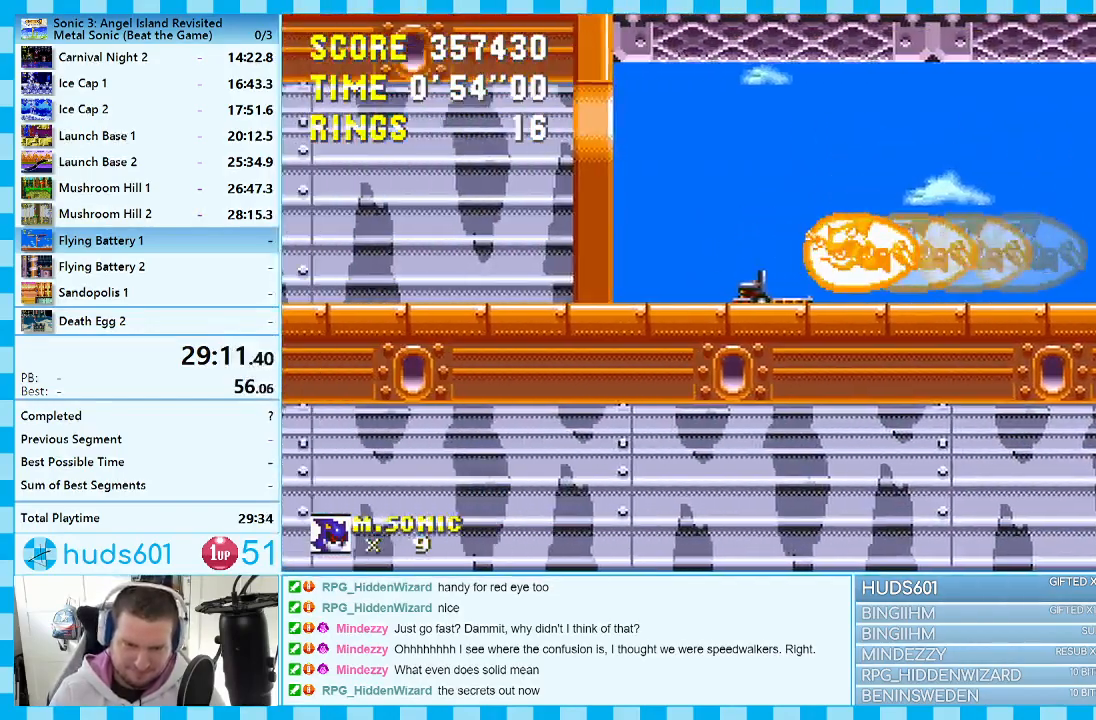
{"buttons": ["DPAD_LEFT"], "events": [[17, "A", "down"], [150, "A", "up"]]}
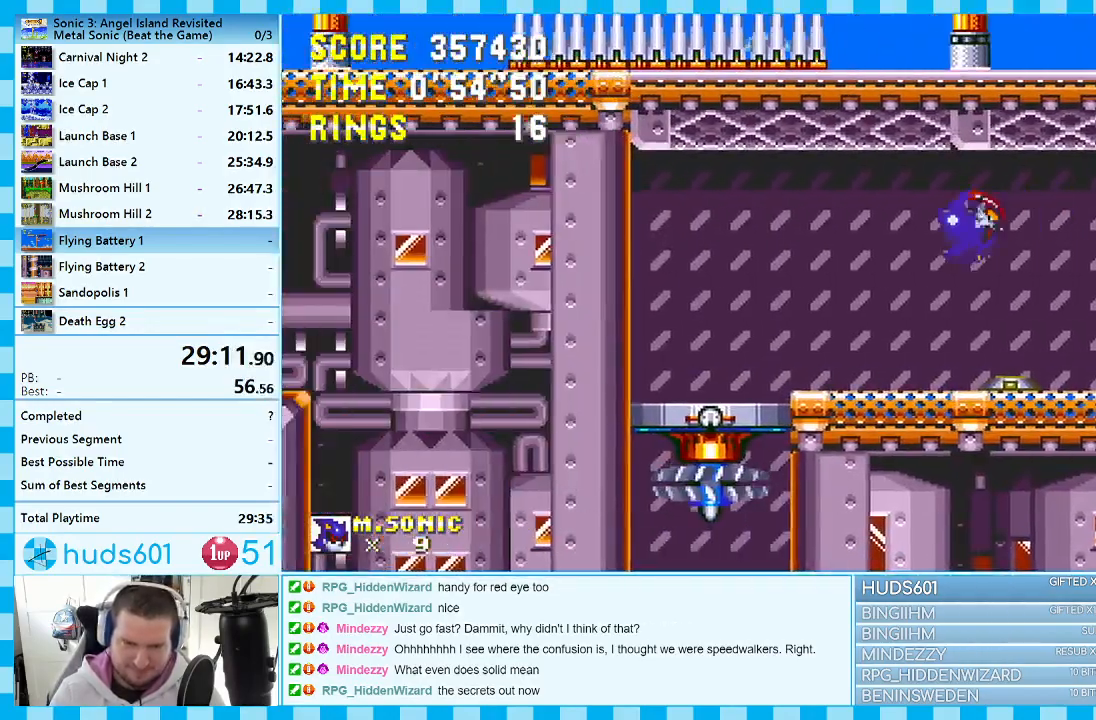
{"buttons": [], "events": [[200, "DPAD_LEFT", "up"], [350, "DPAD_RIGHT", "down"], [417, "DPAD_RIGHT", "up"]]}
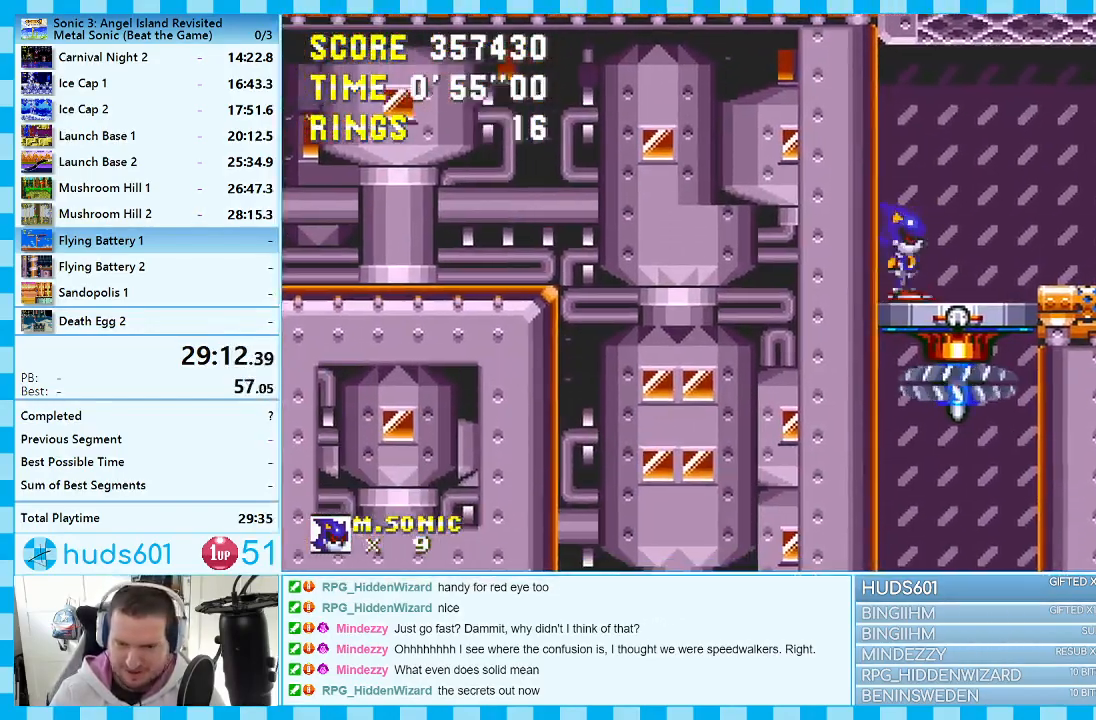
{"buttons": ["DPAD_UP"], "events": [[217, "DPAD_UP", "down"], [333, "A", "down"], [433, "A", "up"]]}
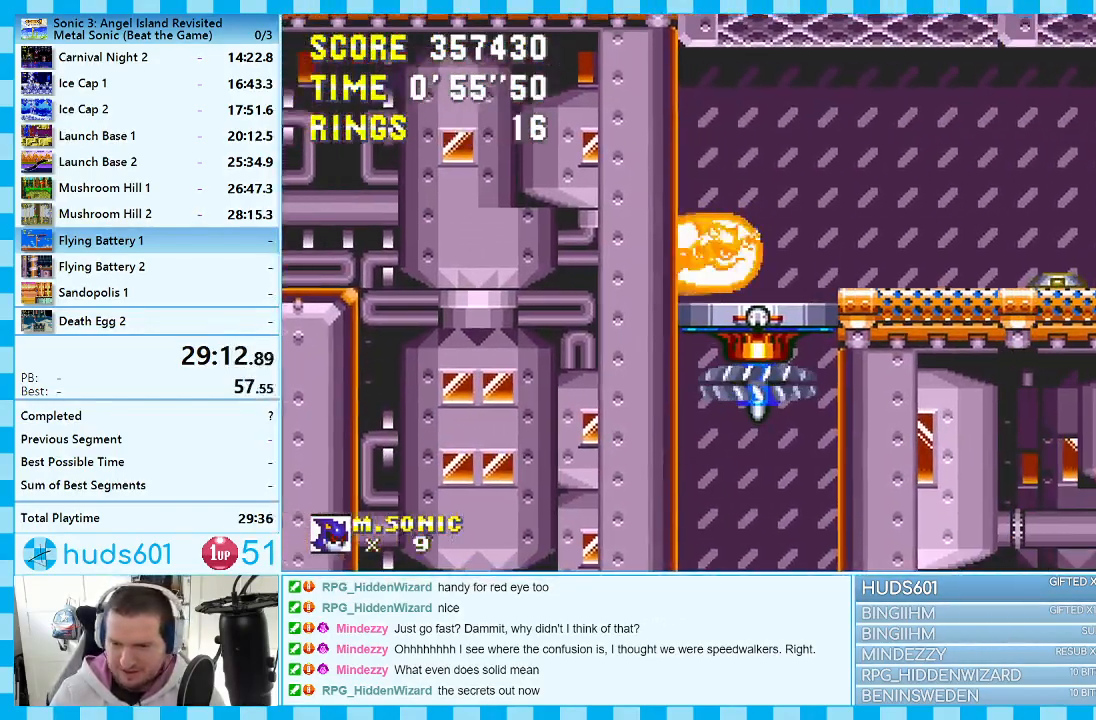
{"buttons": ["DPAD_UP"], "events": []}
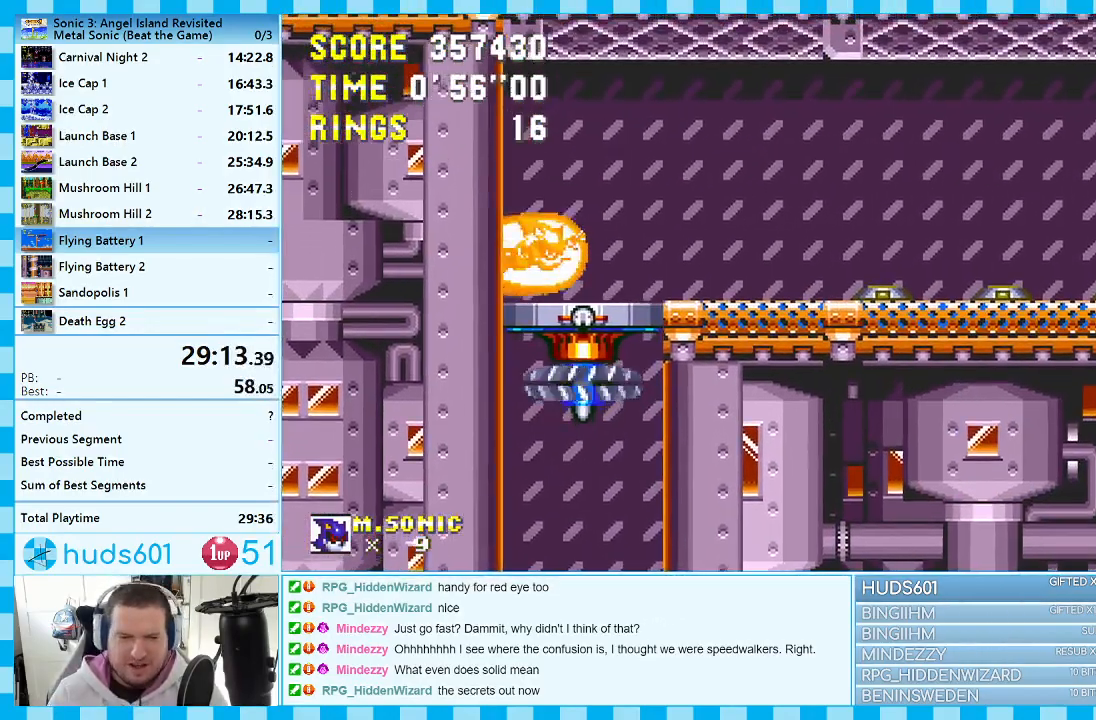
{"buttons": ["DPAD_UP"], "events": []}
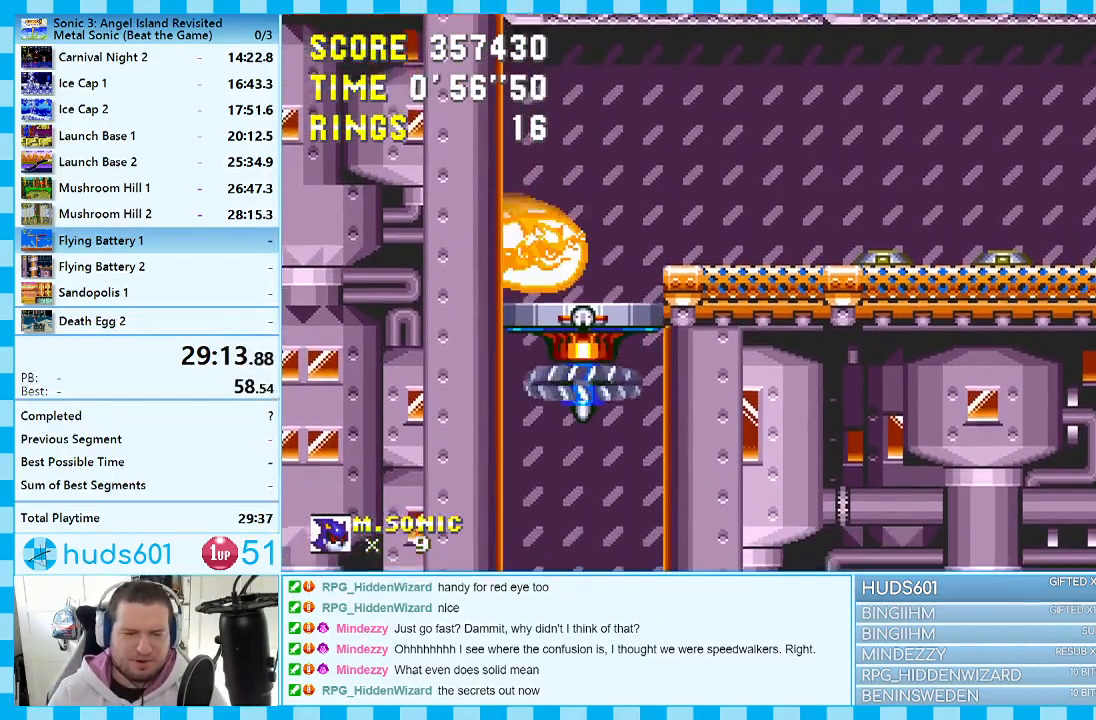
{"buttons": ["DPAD_UP"], "events": []}
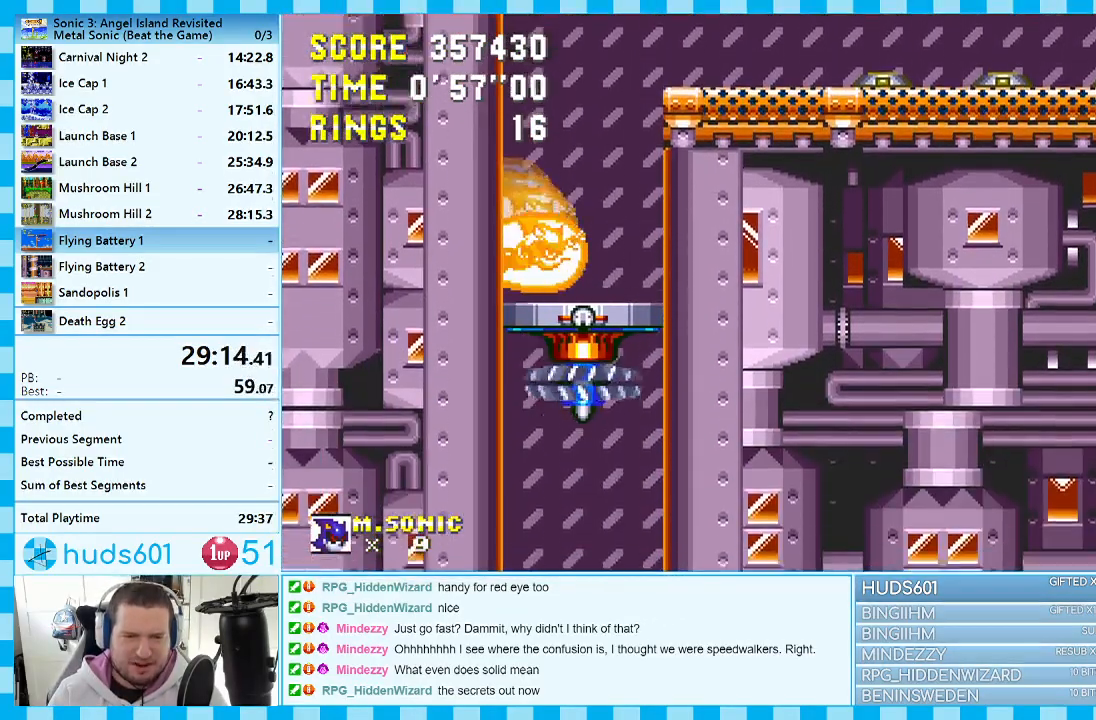
{"buttons": ["DPAD_UP"], "events": []}
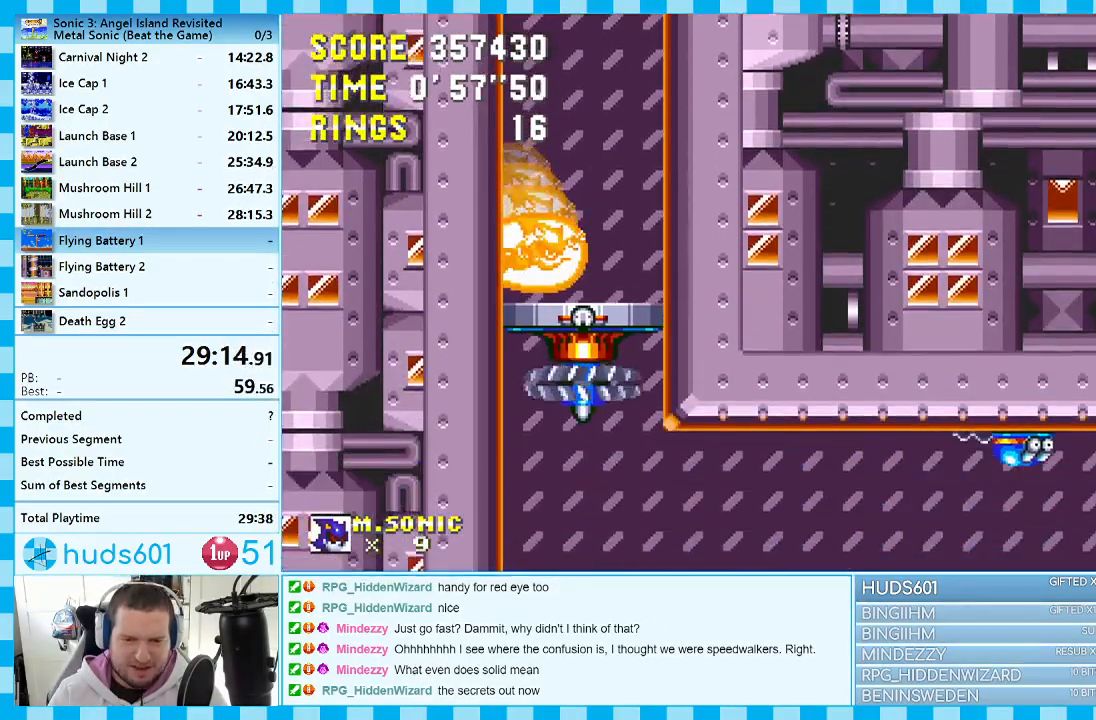
{"buttons": ["DPAD_RIGHT"], "events": [[467, "DPAD_RIGHT", "down"], [500, "DPAD_UP", "up"]]}
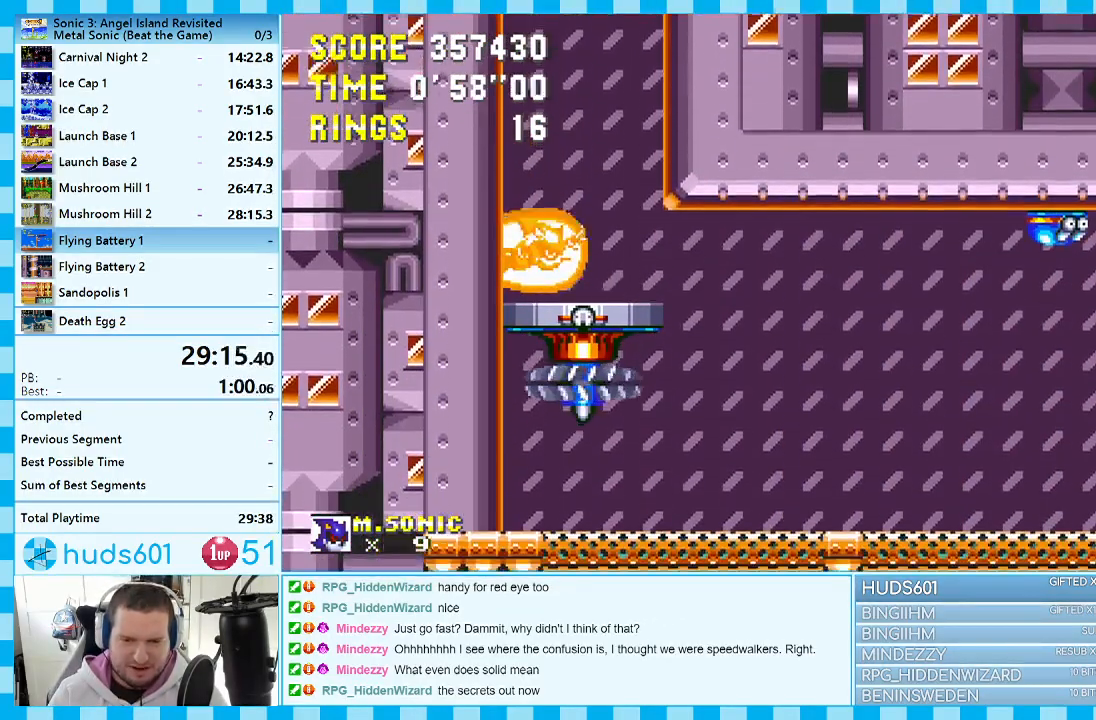
{"buttons": ["DPAD_RIGHT"], "events": []}
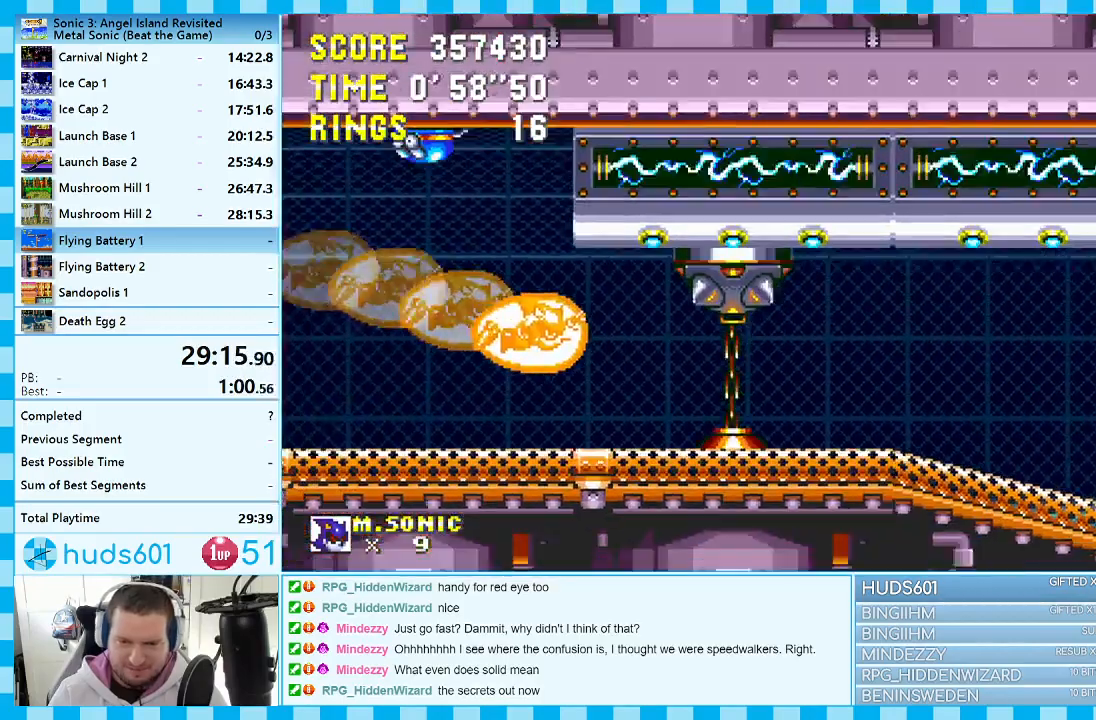
{"buttons": ["DPAD_RIGHT"], "events": []}
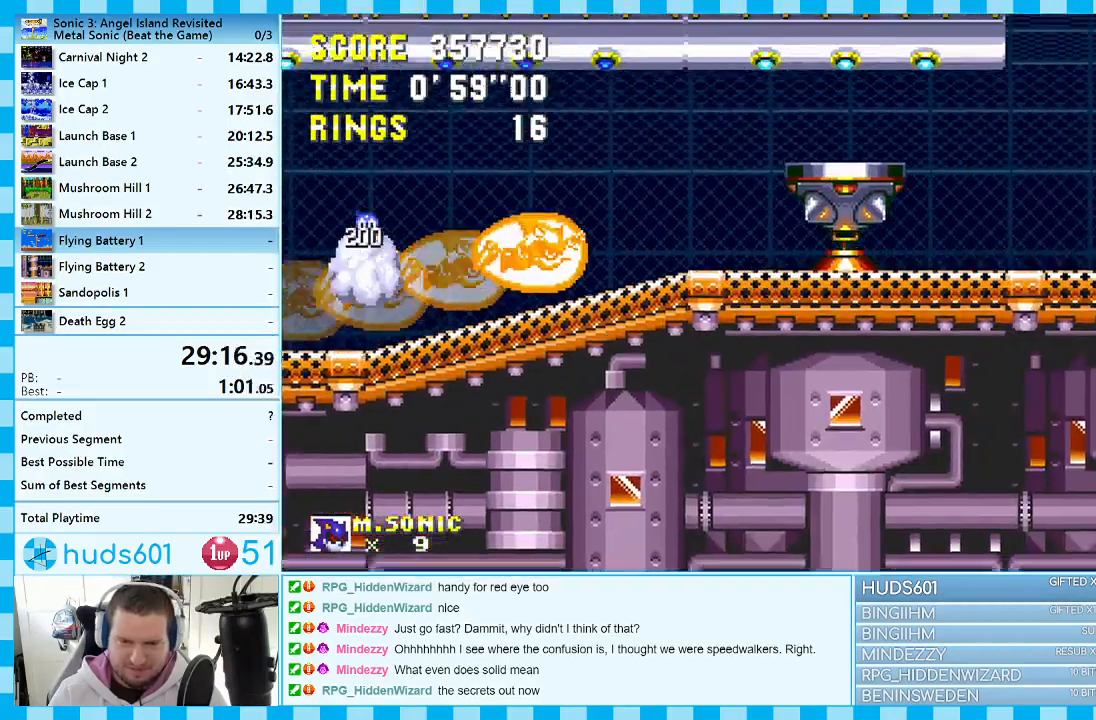
{"buttons": ["DPAD_RIGHT"], "events": []}
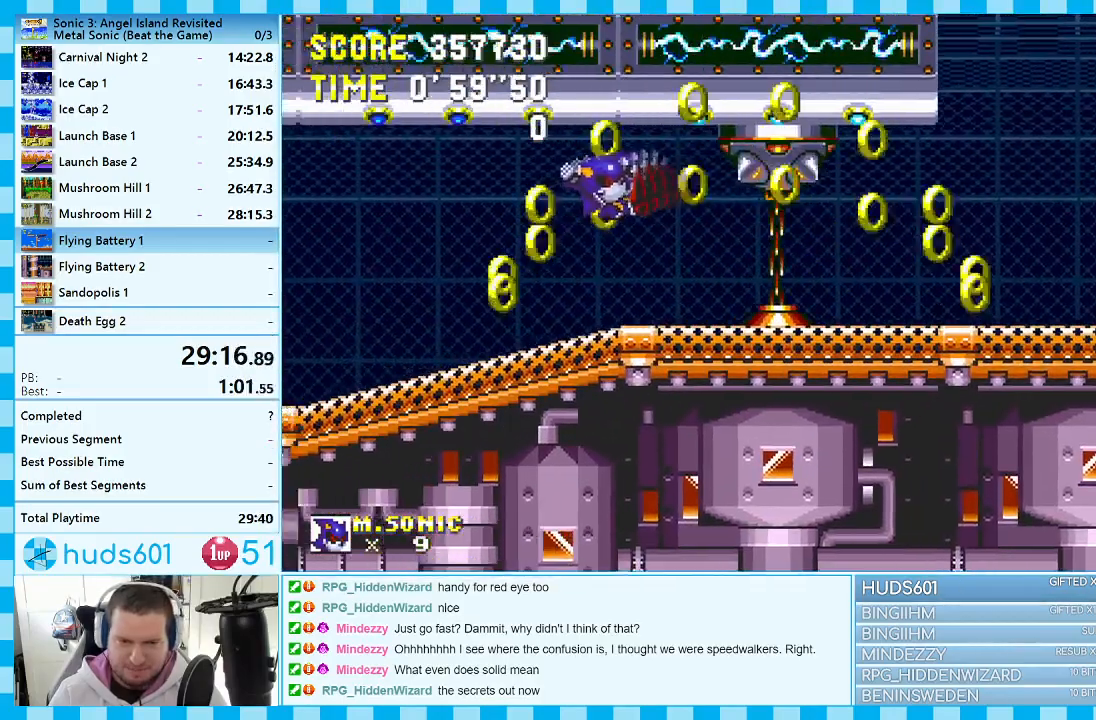
{"buttons": ["DPAD_RIGHT"], "events": [[433, "A", "down"], [483, "A", "up"]]}
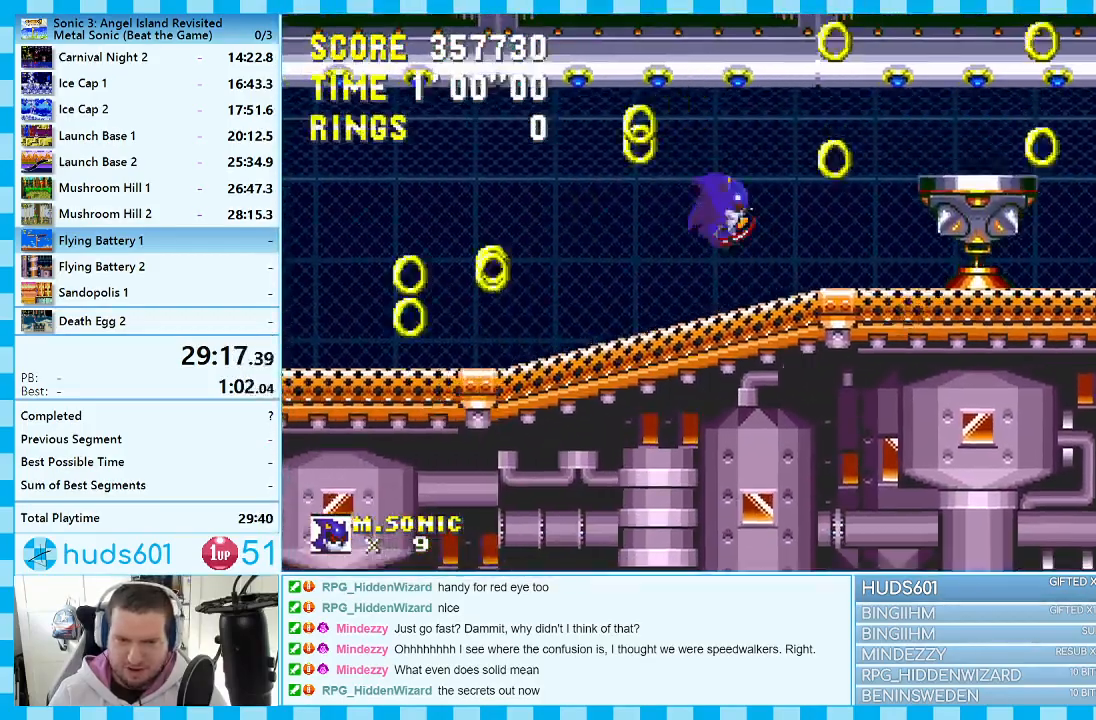
{"buttons": ["DPAD_RIGHT"], "events": [[333, "A", "down"], [433, "A", "up"]]}
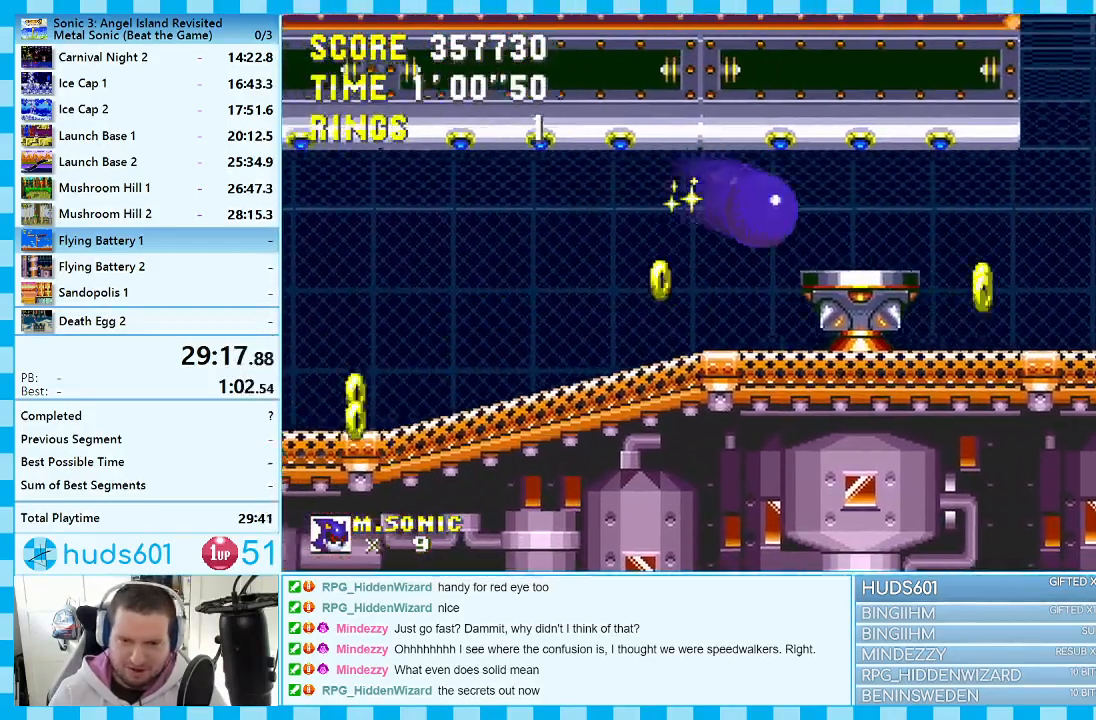
{"buttons": ["DPAD_RIGHT"], "events": []}
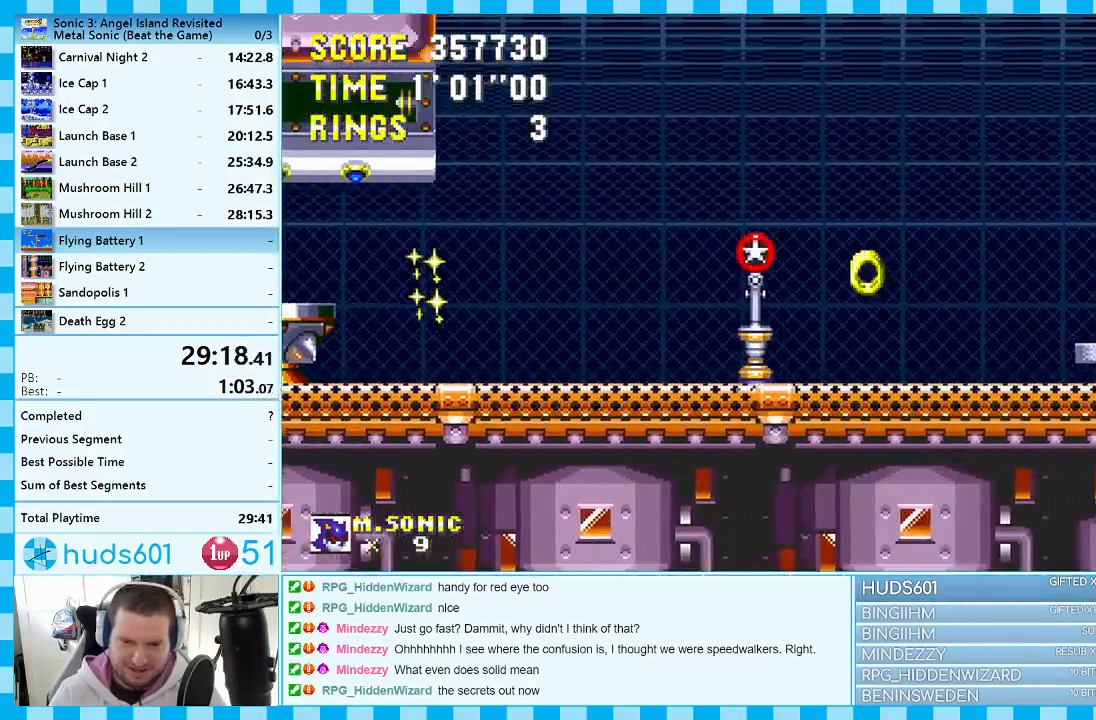
{"buttons": [], "events": [[467, "DPAD_RIGHT", "up"]]}
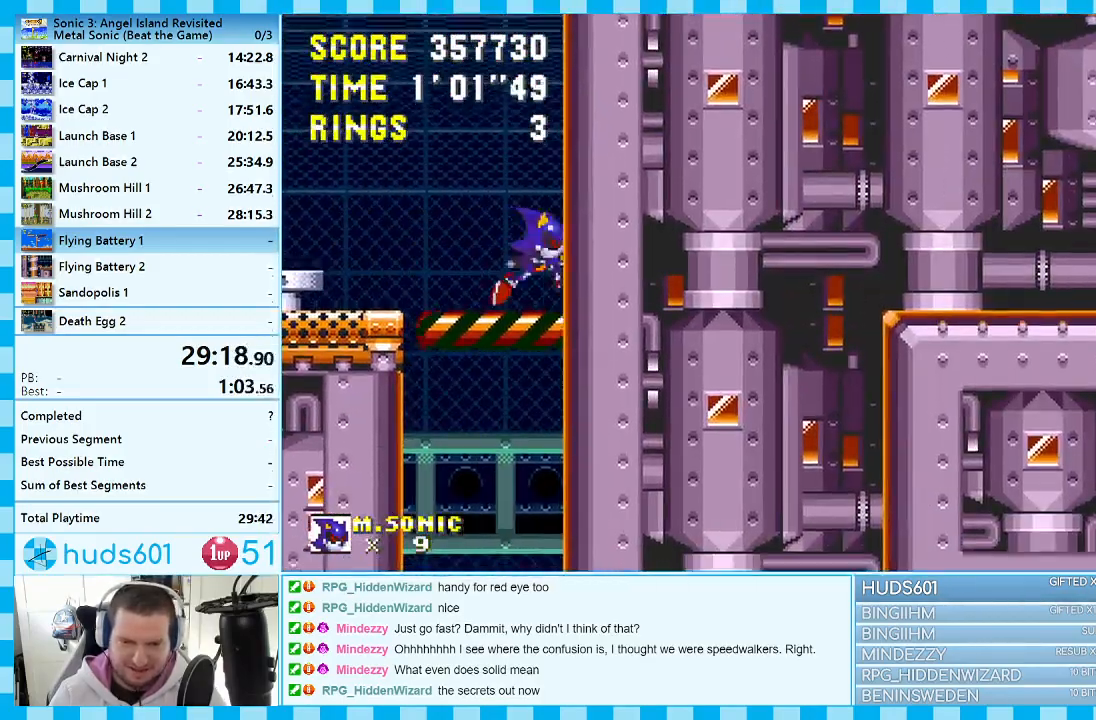
{"buttons": [], "events": [[133, "A", "down"], [133, "DPAD_LEFT", "down"], [250, "A", "up"], [450, "DPAD_LEFT", "up"]]}
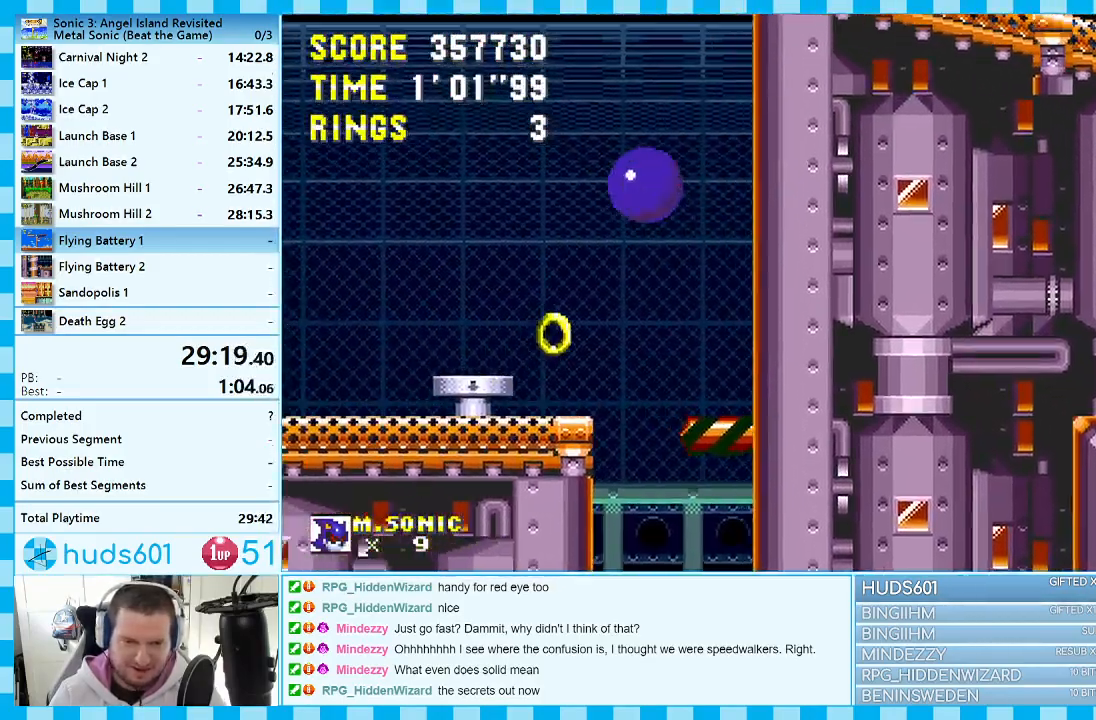
{"buttons": ["DPAD_RIGHT"], "events": [[400, "DPAD_RIGHT", "down"]]}
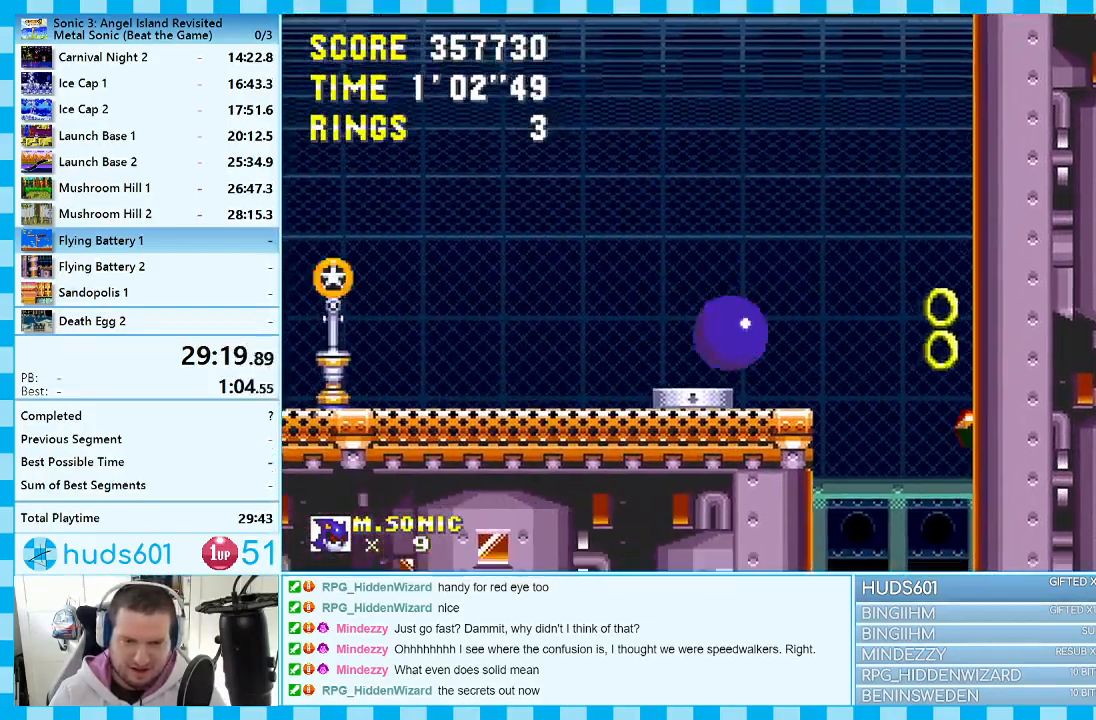
{"buttons": ["A", "DPAD_LEFT"], "events": [[67, "DPAD_RIGHT", "up"], [100, "A", "down"], [417, "A", "up"], [500, "A", "down"], [500, "DPAD_LEFT", "down"]]}
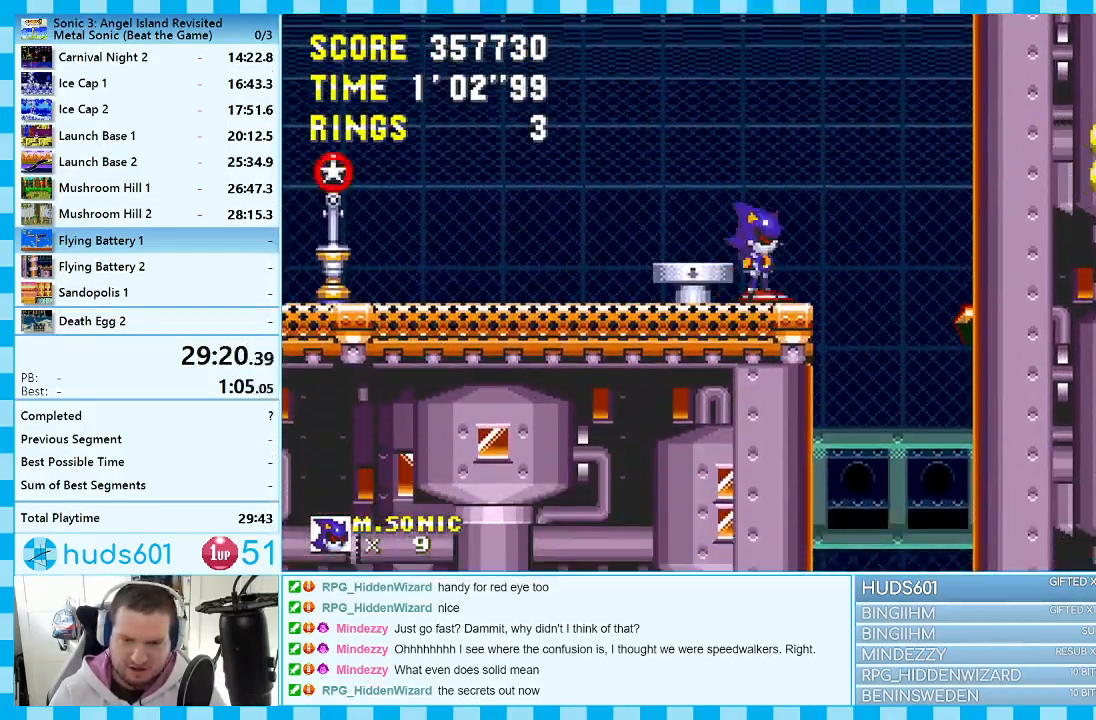
{"buttons": [], "events": [[17, "DPAD_LEFT", "up"], [333, "DPAD_RIGHT", "down"], [367, "A", "up"], [467, "DPAD_RIGHT", "up"]]}
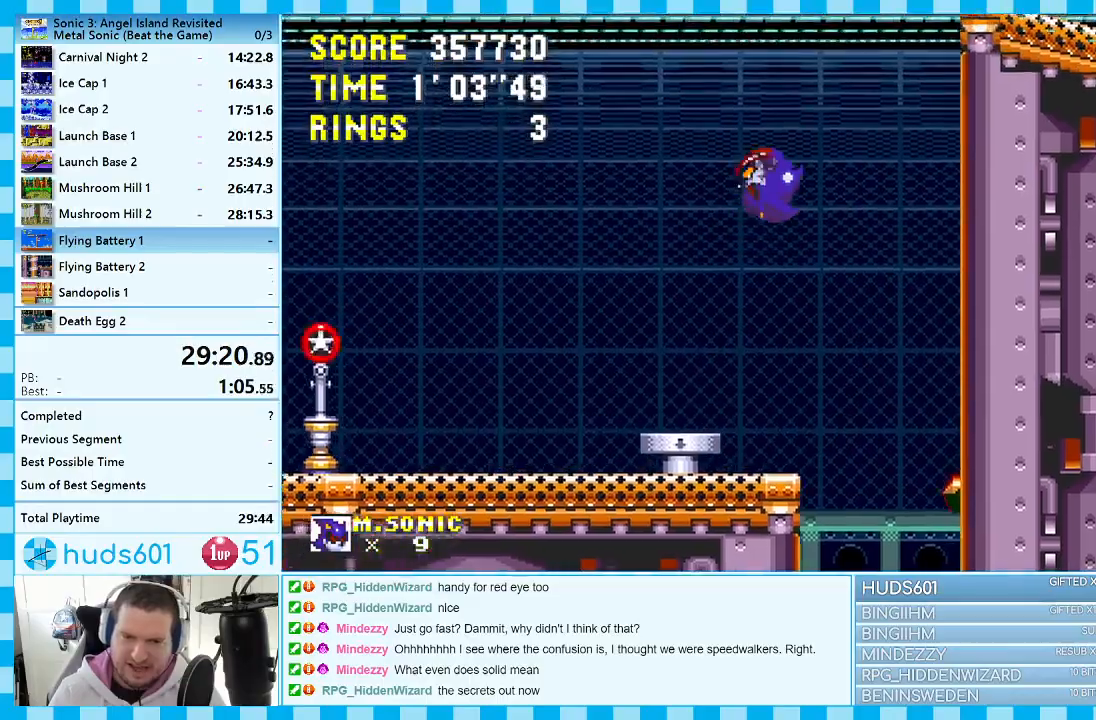
{"buttons": ["DPAD_RIGHT"], "events": [[33, "A", "down"], [100, "DPAD_RIGHT", "down"], [500, "A", "up"]]}
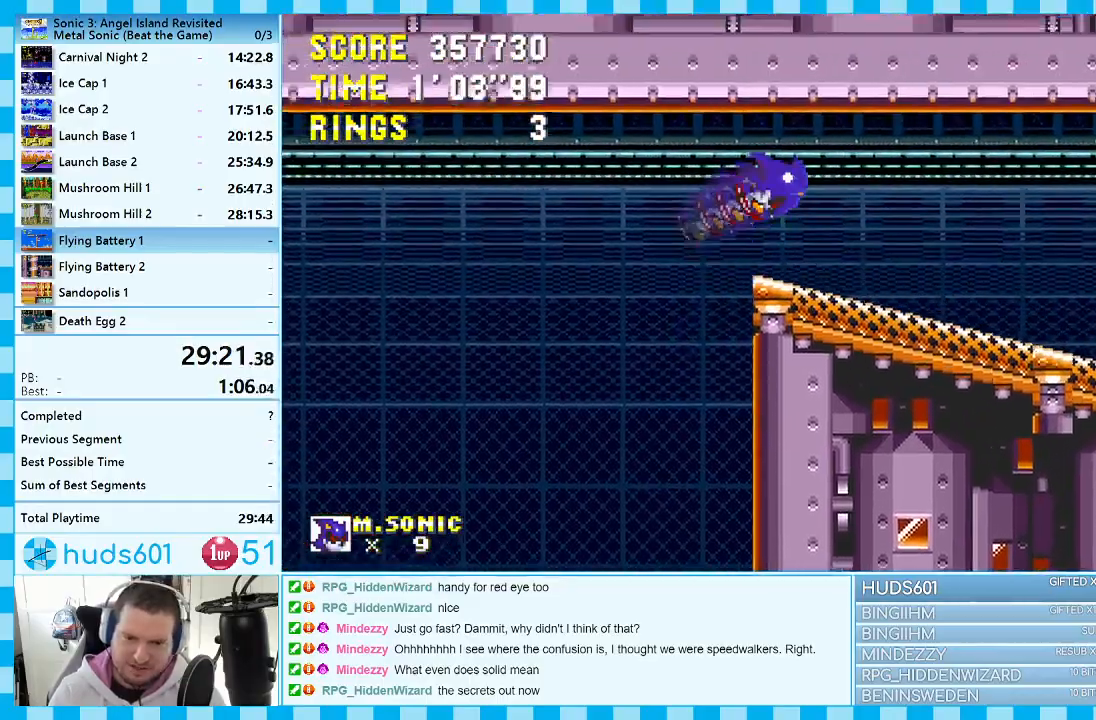
{"buttons": ["DPAD_RIGHT"], "events": [[50, "DPAD_RIGHT", "up"], [267, "DPAD_RIGHT", "down"]]}
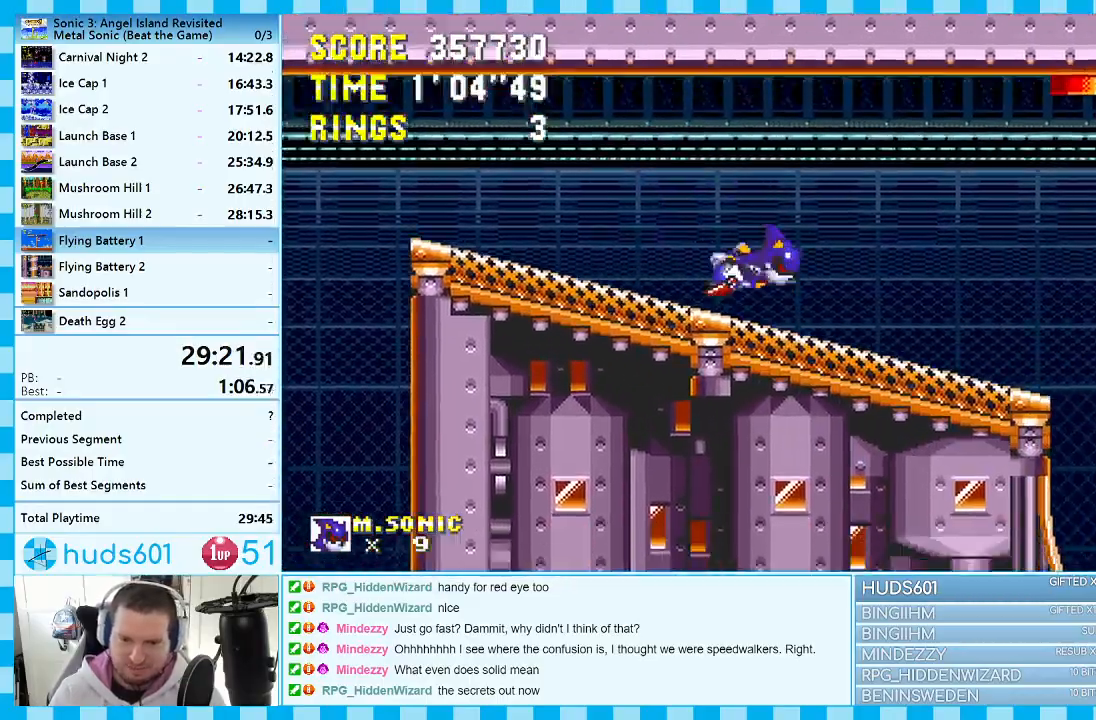
{"buttons": ["A", "DPAD_LEFT"], "events": [[67, "DPAD_RIGHT", "up"], [150, "A", "down"], [183, "DPAD_LEFT", "down"]]}
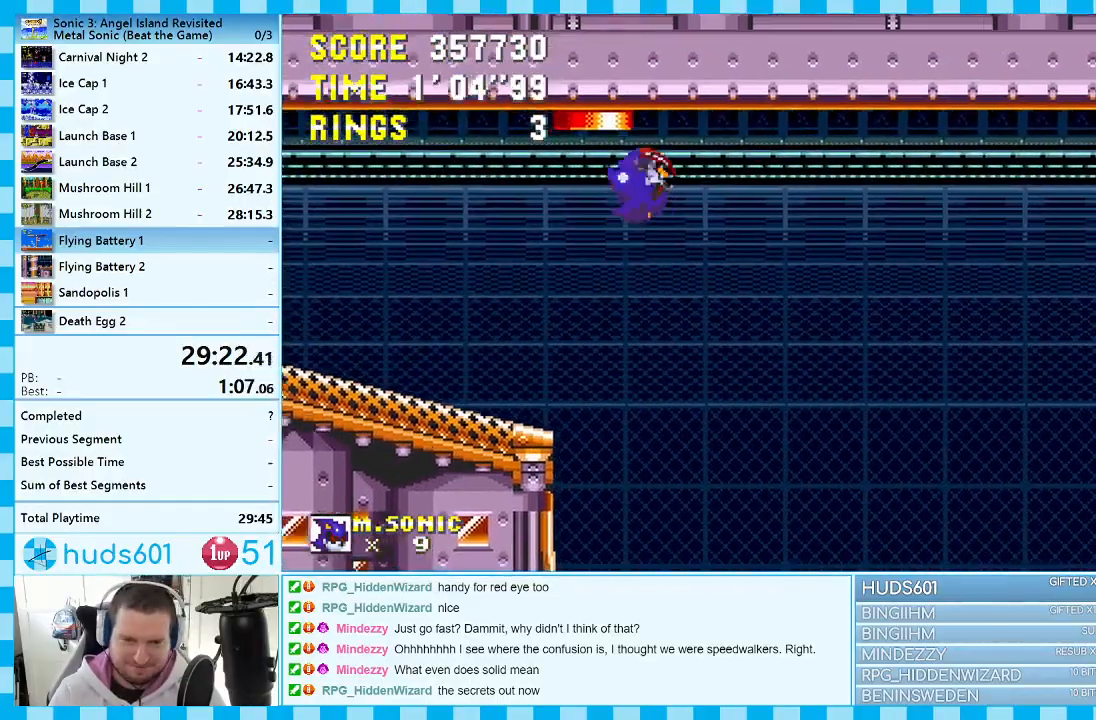
{"buttons": [], "events": [[50, "A", "up"], [417, "DPAD_LEFT", "up"]]}